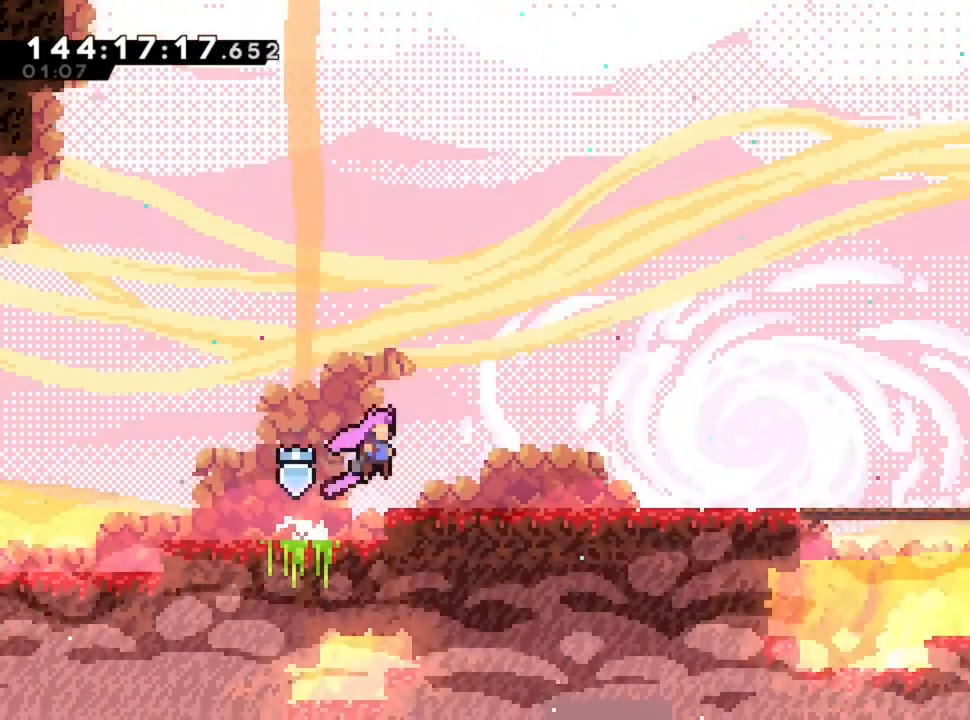
Gameplay with keyboard; each line is a JSON object with the keys held at the frame after it. "events" lists presses ("down") and releases ("up") of "d", "q", "s" and "z" between this image and that frame as [ms after this image, input, new state], when the widget could be followed in between. No other keys are recorded. Mouse input is not recorded.
{"keys": ["d"], "events": []}
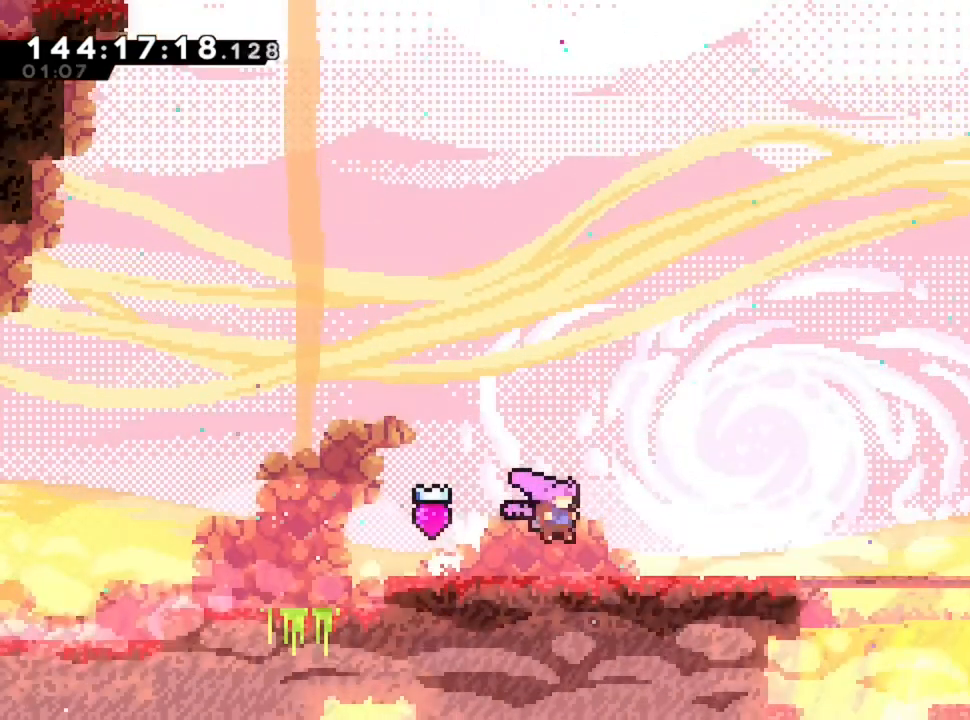
{"keys": ["d"], "events": []}
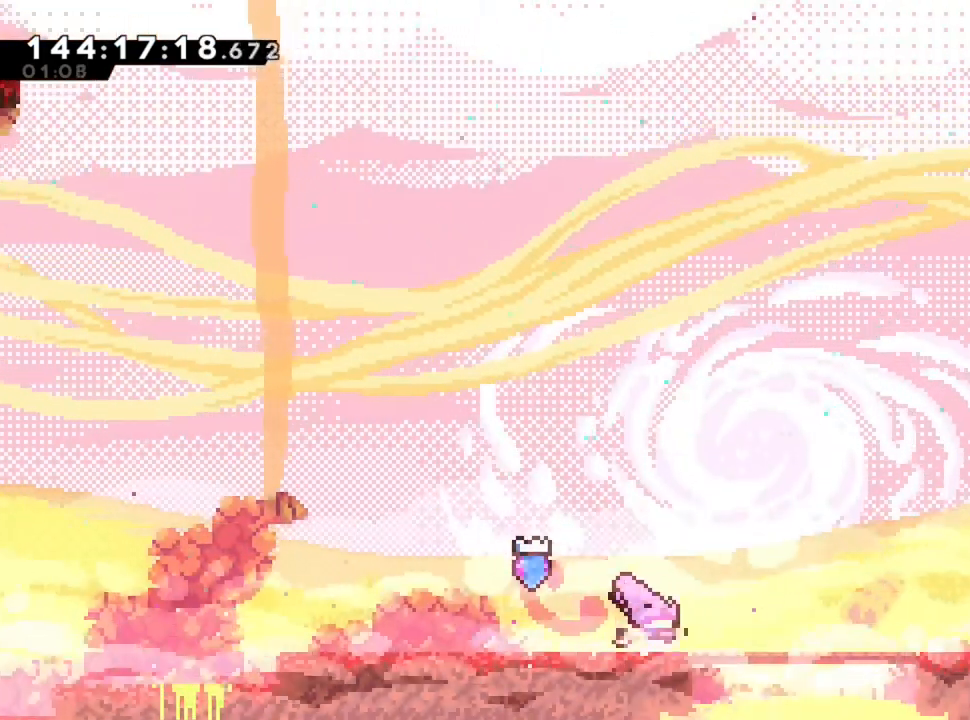
{"keys": ["d"], "events": []}
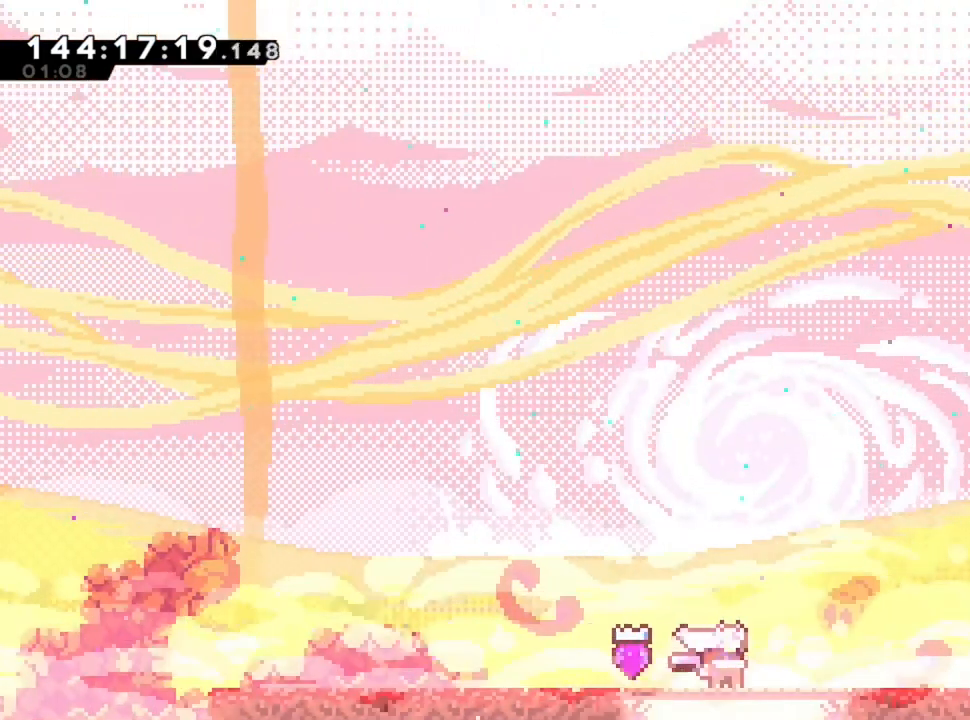
{"keys": ["s"], "events": [[280, "d", "up"], [440, "s", "down"]]}
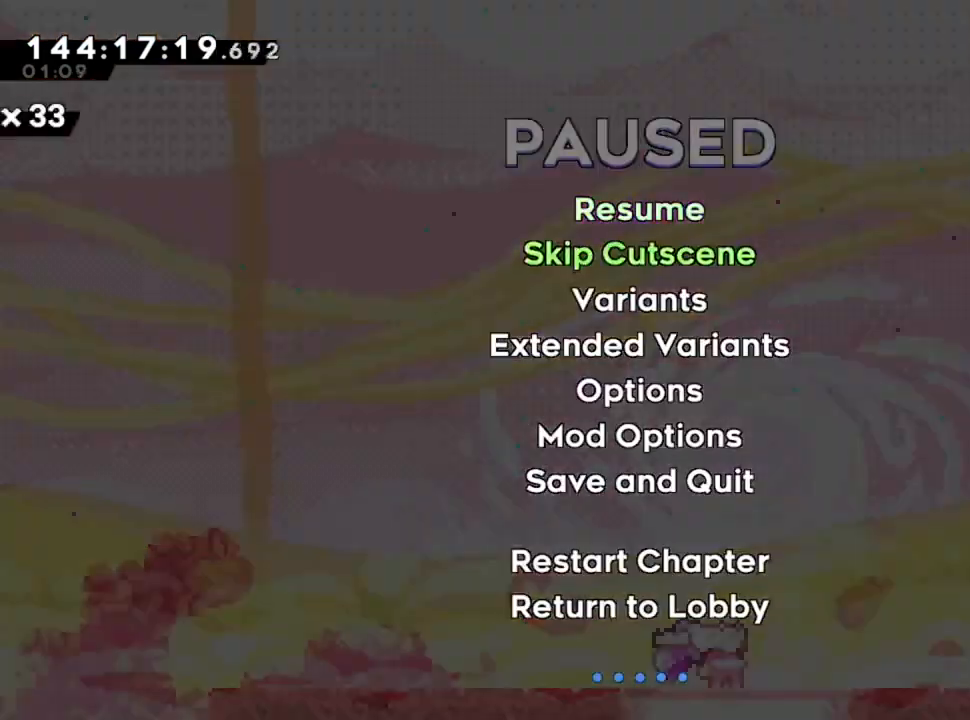
{"keys": ["d"], "events": [[40, "s", "up"], [360, "d", "down"]]}
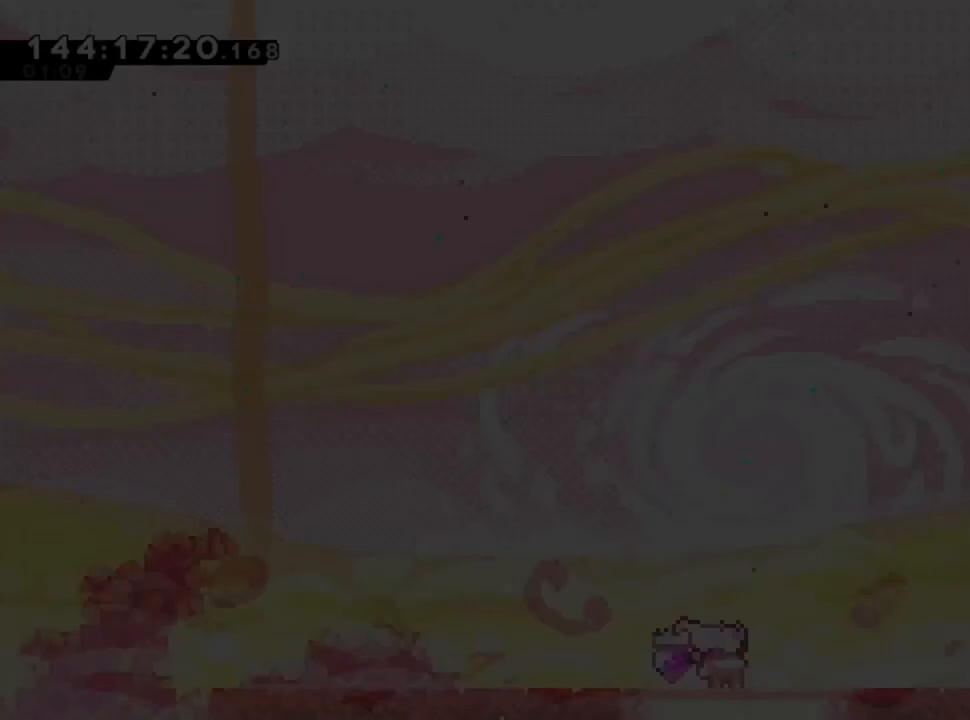
{"keys": ["d"], "events": []}
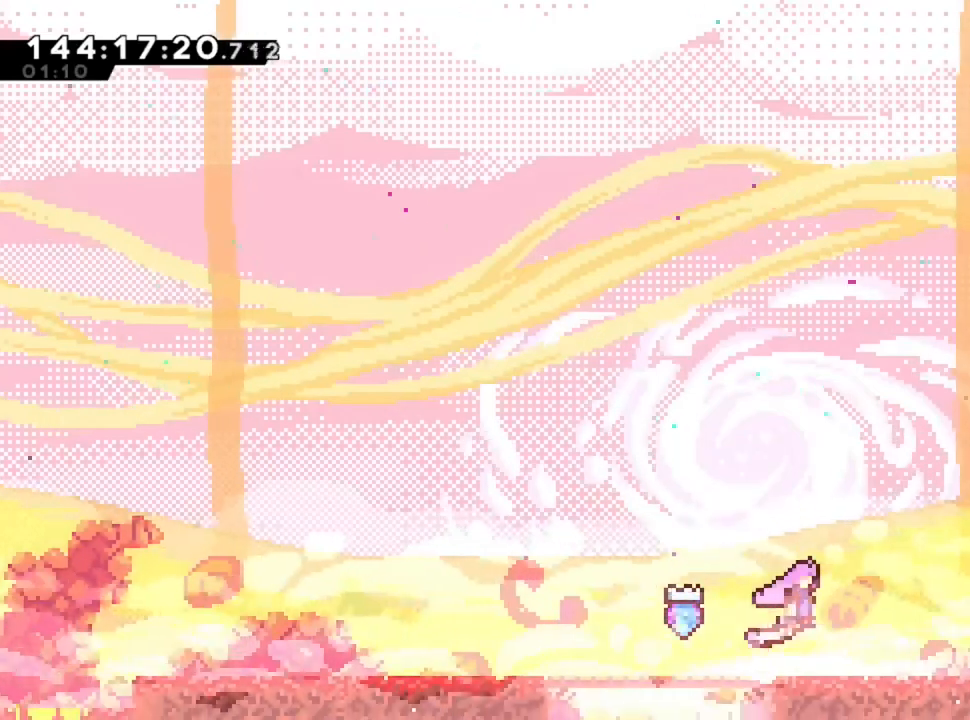
{"keys": ["d"], "events": []}
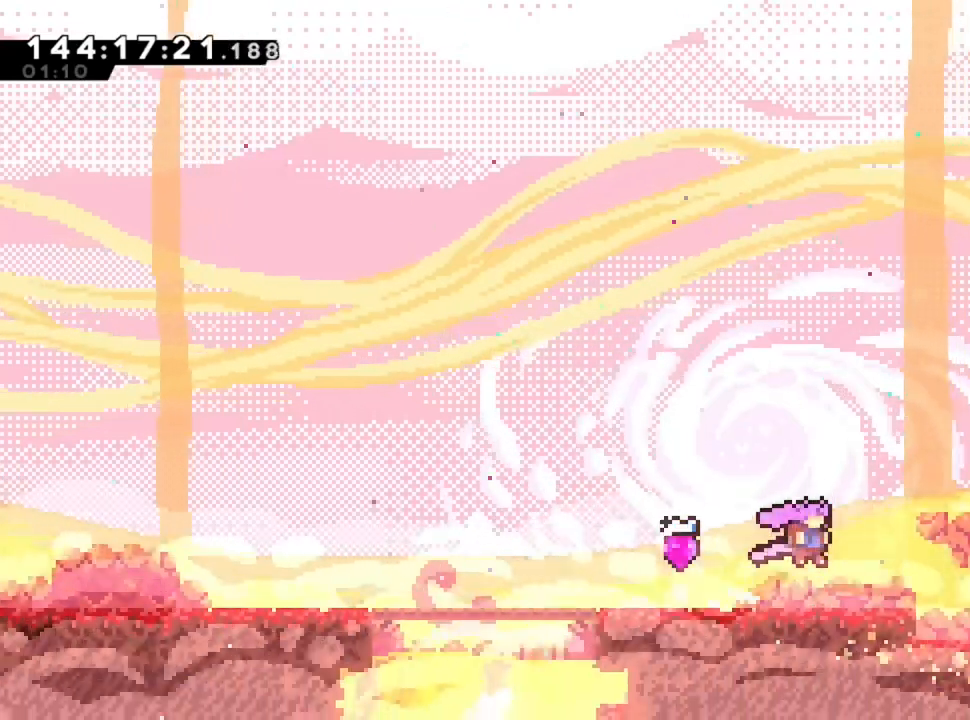
{"keys": ["d"], "events": []}
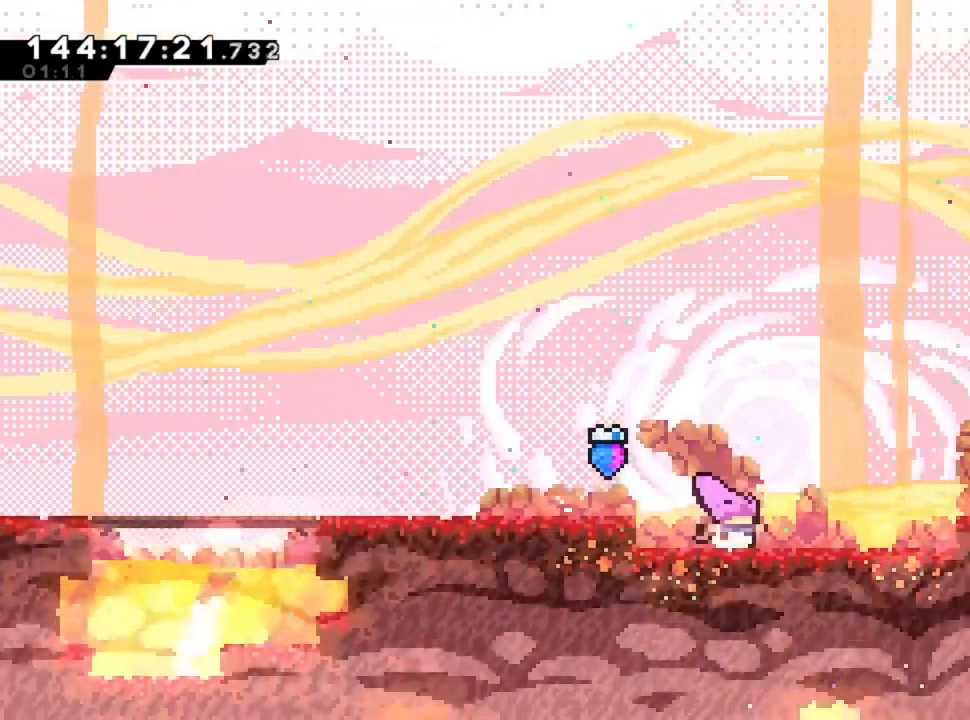
{"keys": ["d"], "events": []}
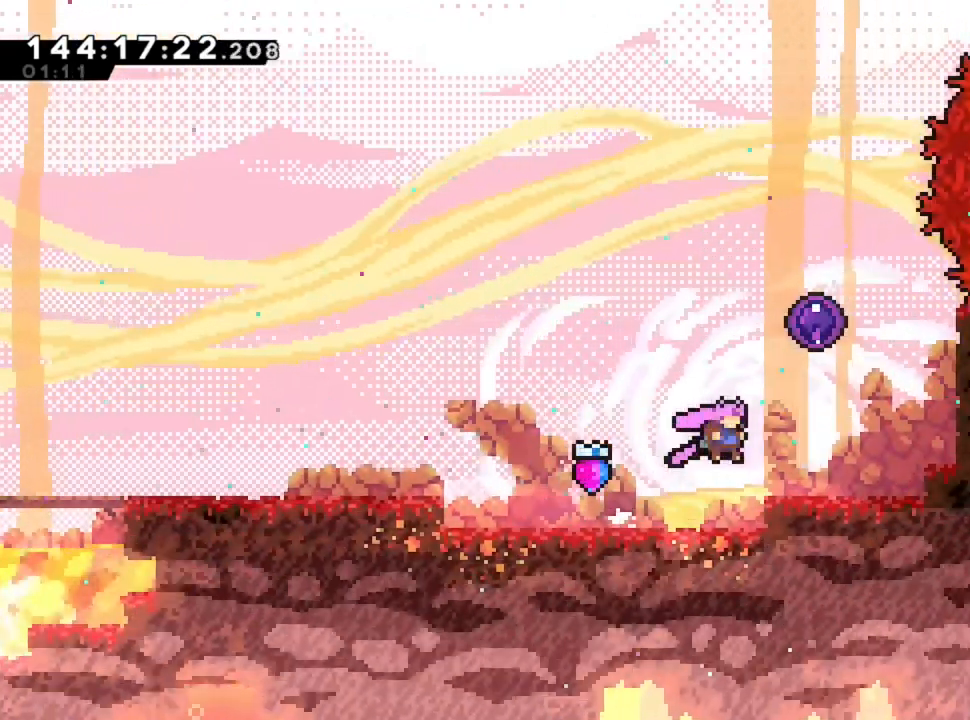
{"keys": [], "events": [[240, "d", "up"]]}
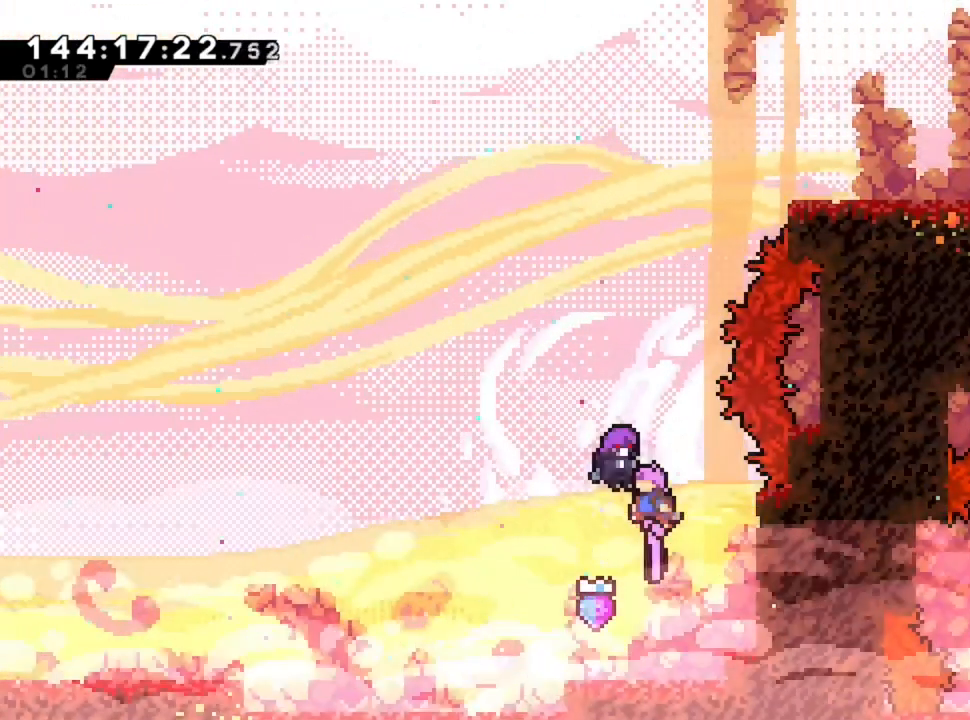
{"keys": ["d"], "events": [[360, "d", "down"]]}
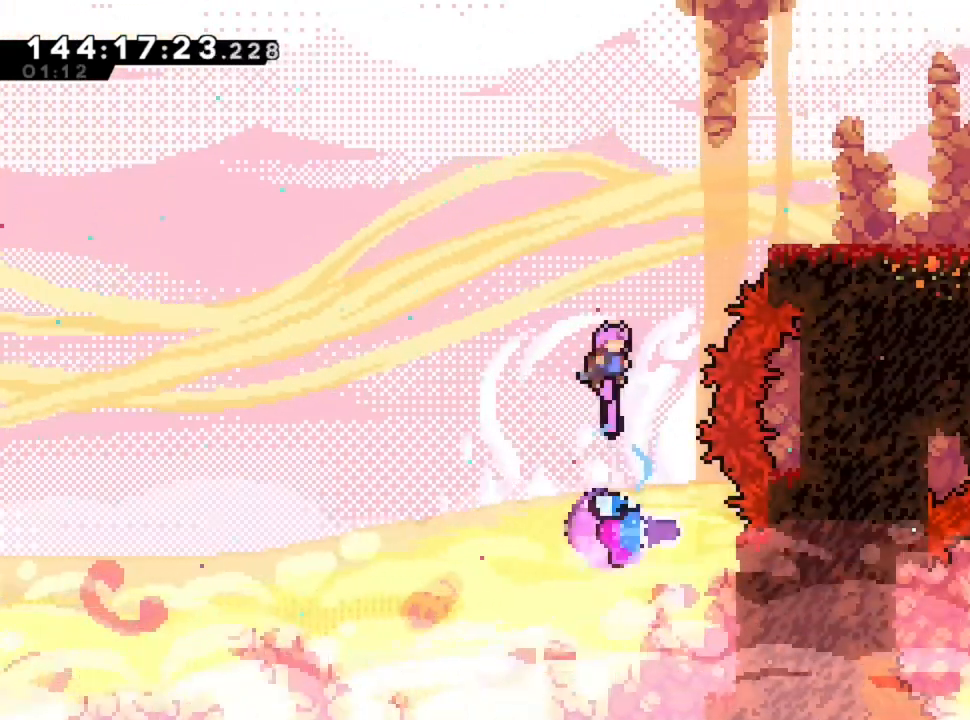
{"keys": ["d"], "events": []}
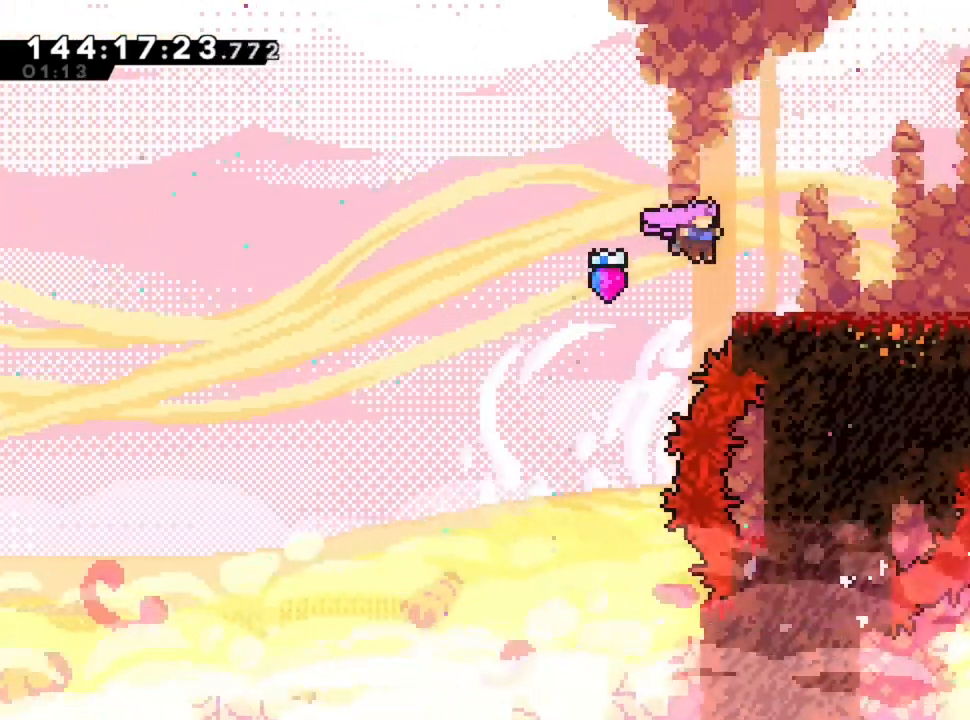
{"keys": ["d"], "events": []}
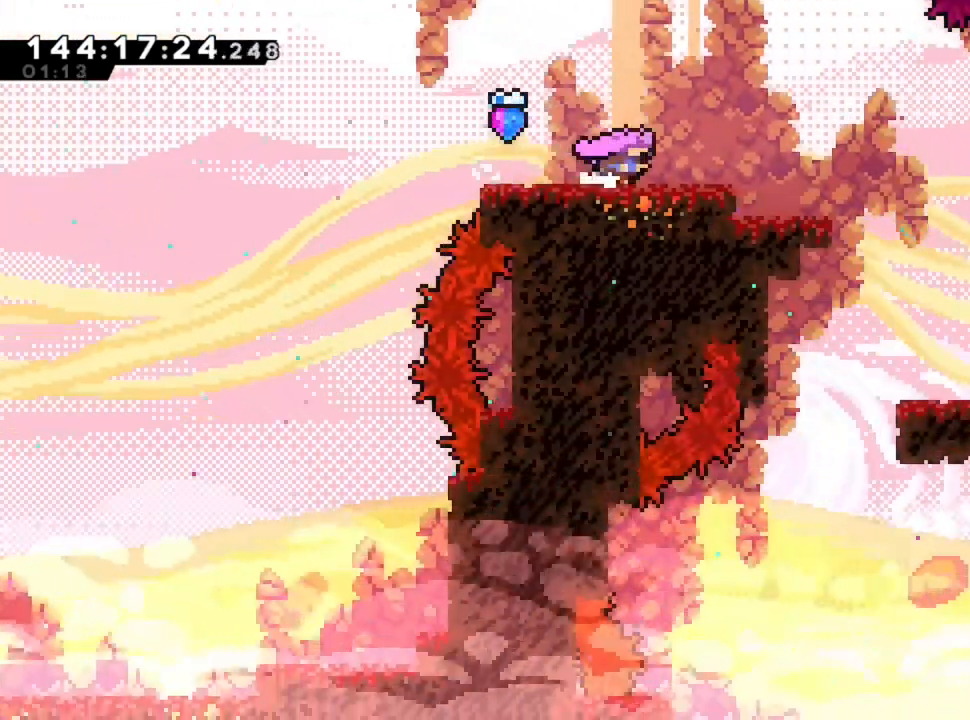
{"keys": ["d"], "events": []}
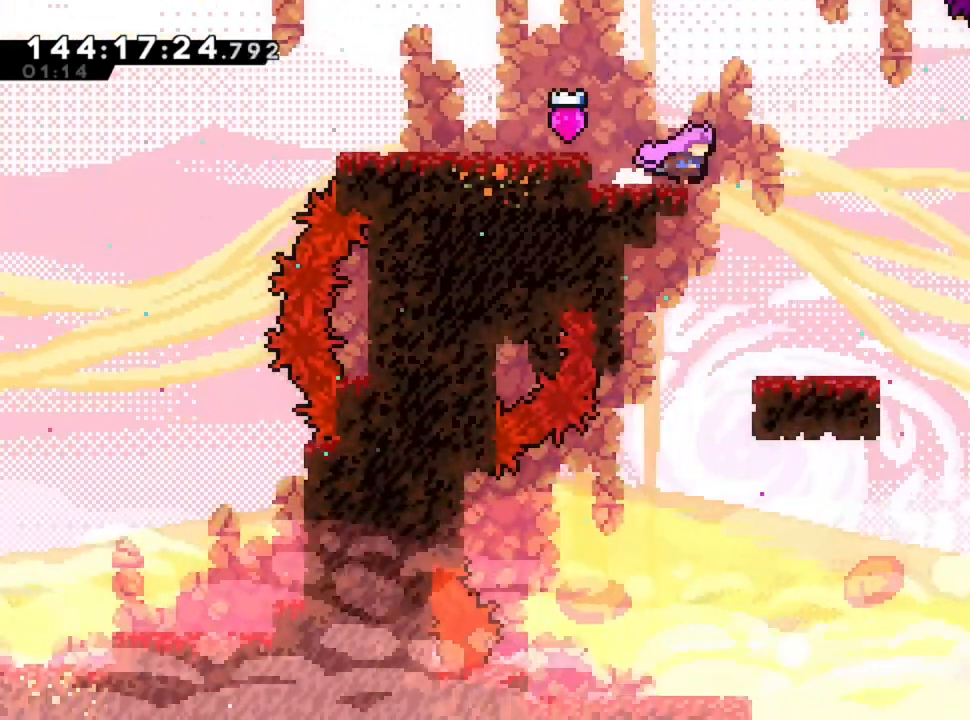
{"keys": ["d"], "events": []}
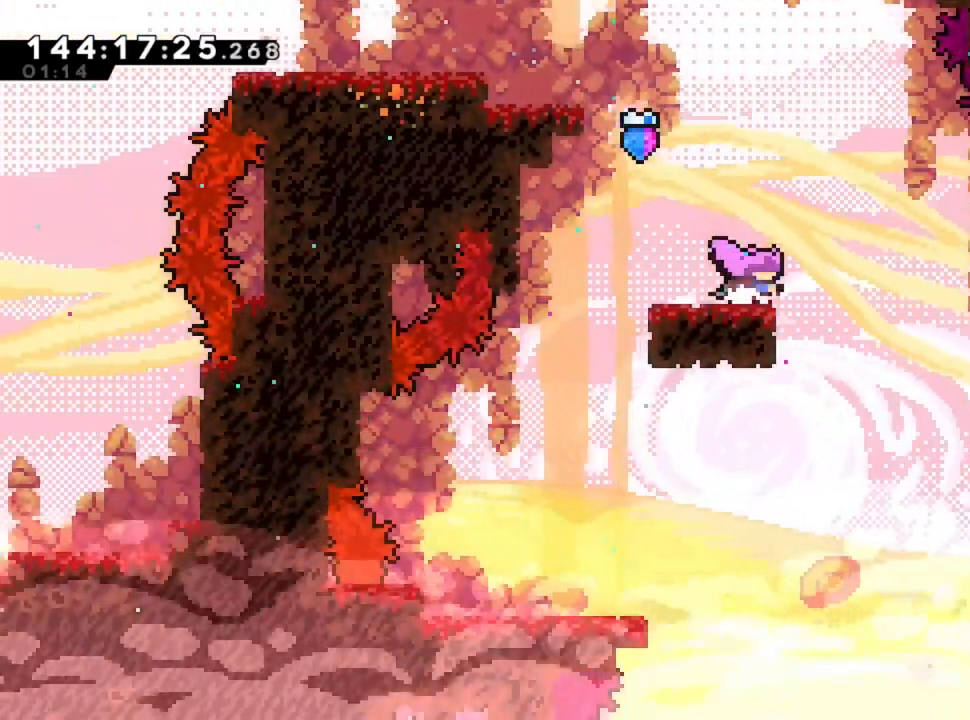
{"keys": [], "events": [[200, "d", "up"]]}
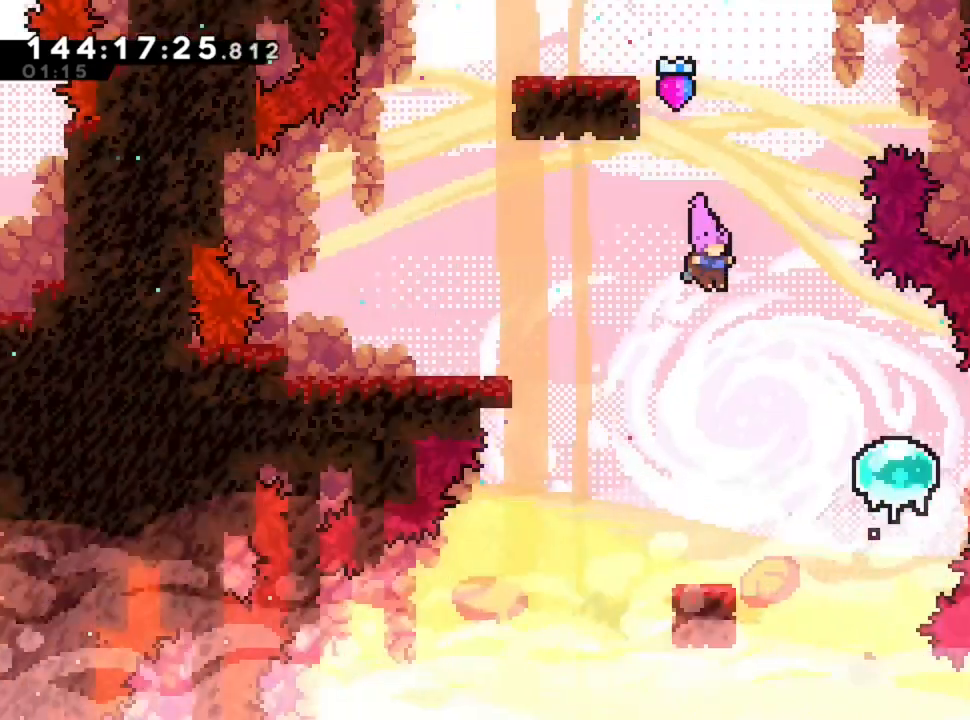
{"keys": [], "events": []}
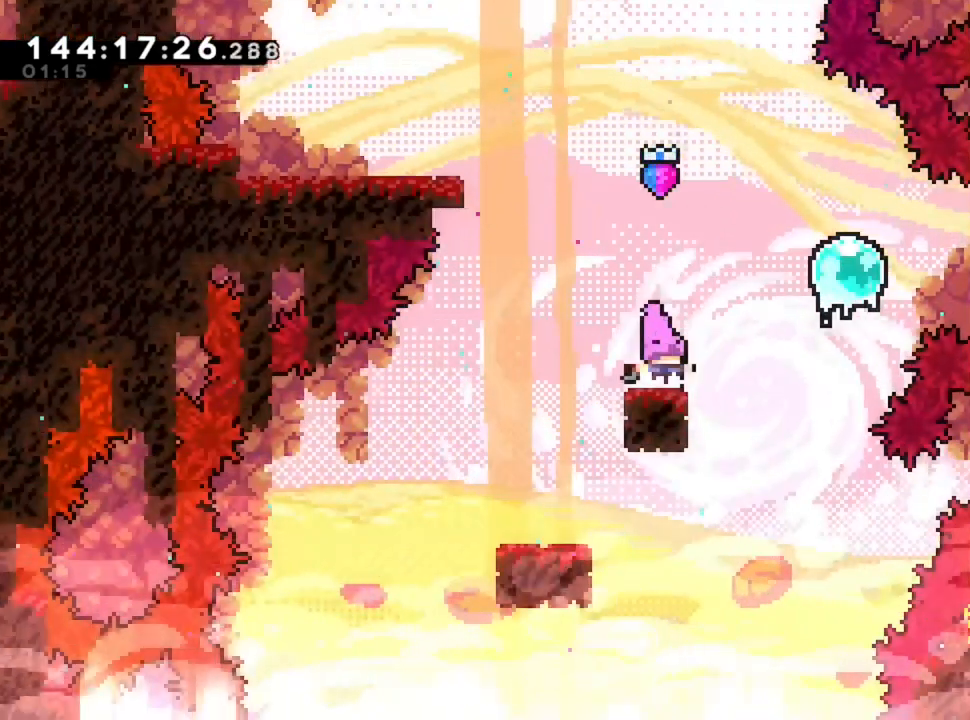
{"keys": ["d"], "events": [[80, "q", "down"], [280, "q", "up"], [480, "d", "down"]]}
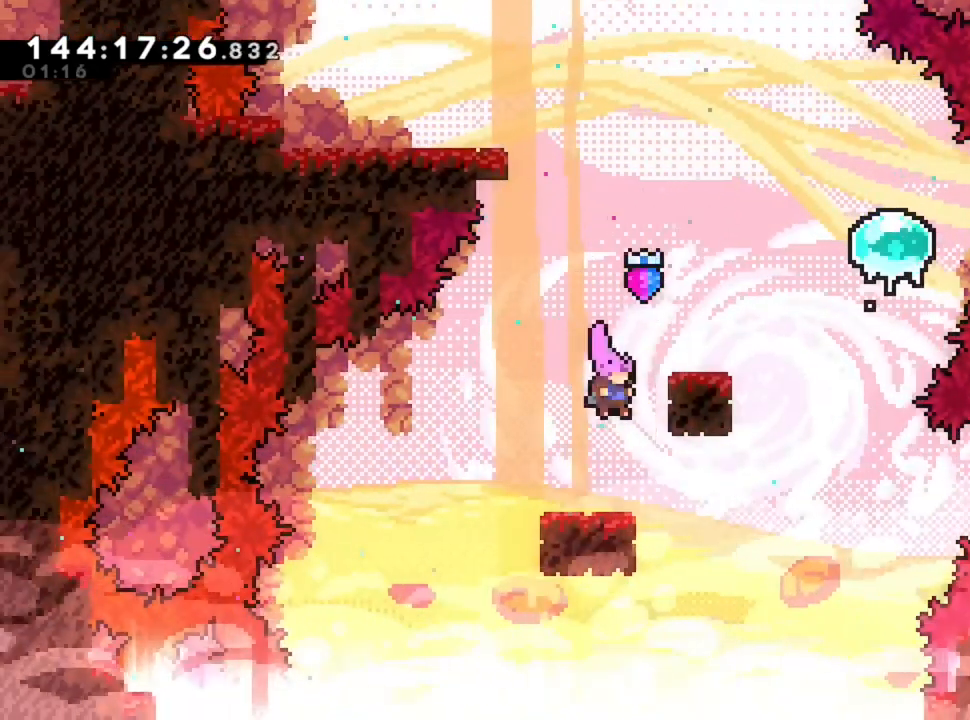
{"keys": [], "events": [[280, "d", "up"]]}
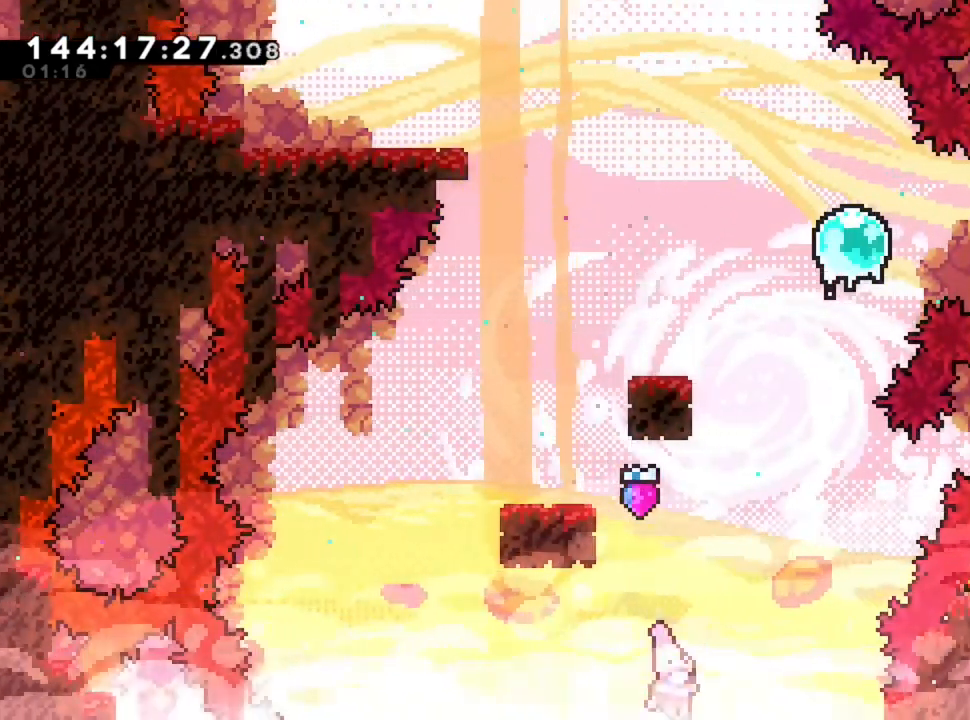
{"keys": [], "events": []}
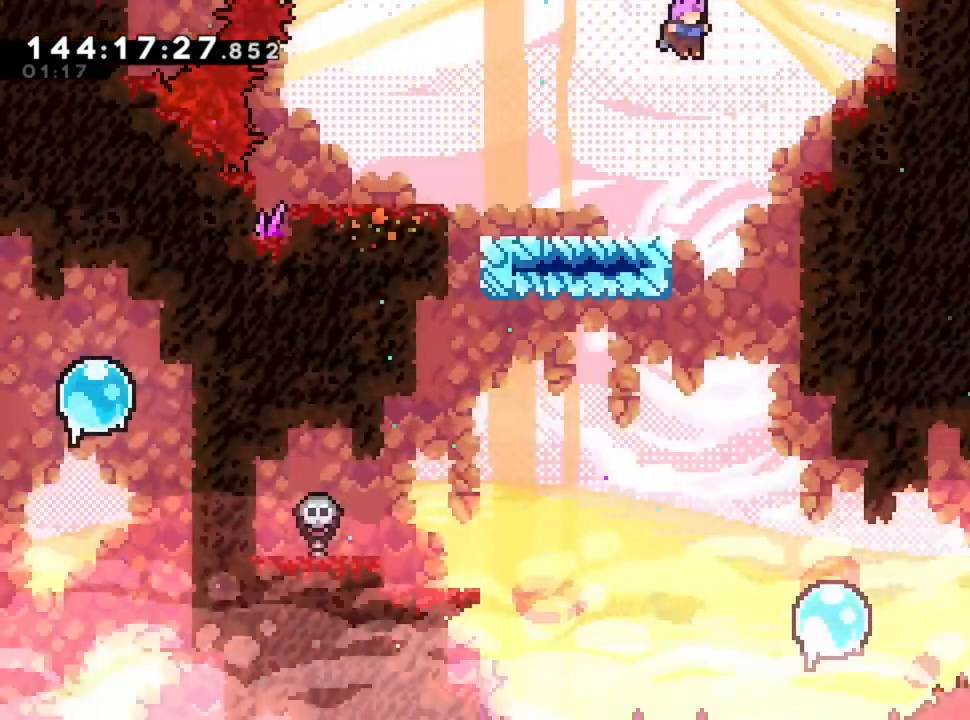
{"keys": [], "events": [[160, "q", "down"], [360, "q", "up"]]}
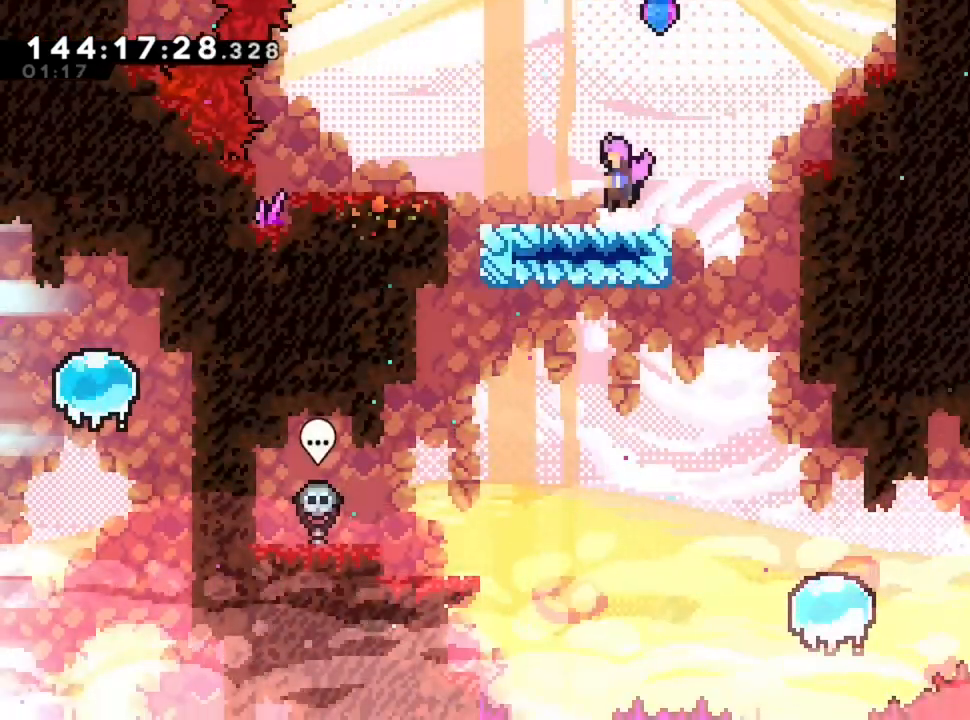
{"keys": [], "events": [[40, "d", "down"], [520, "d", "up"]]}
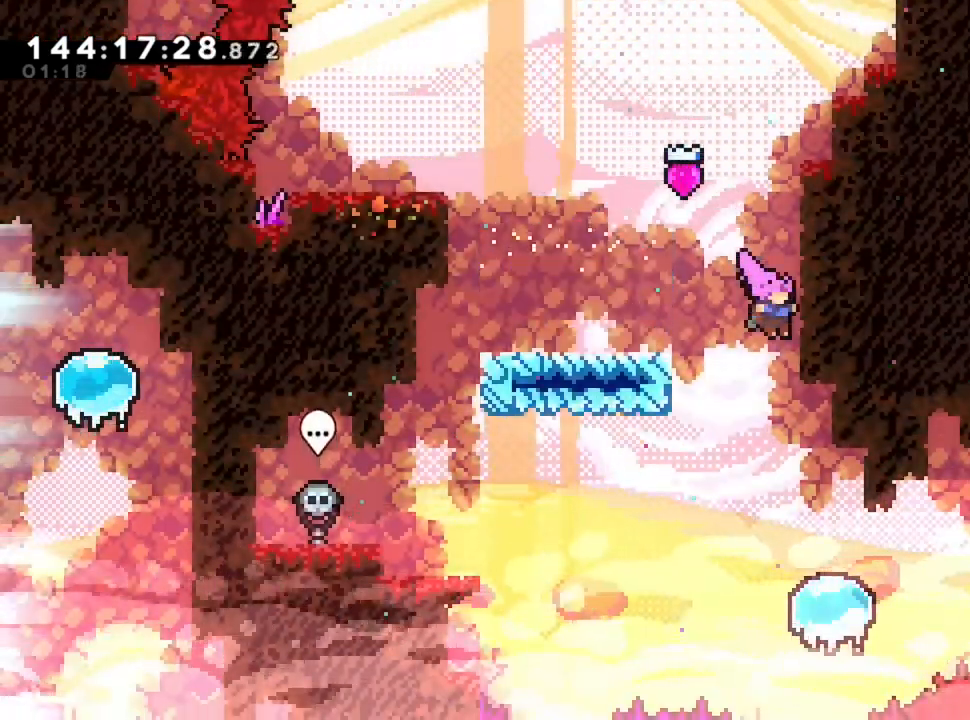
{"keys": ["d"], "events": [[360, "d", "down"]]}
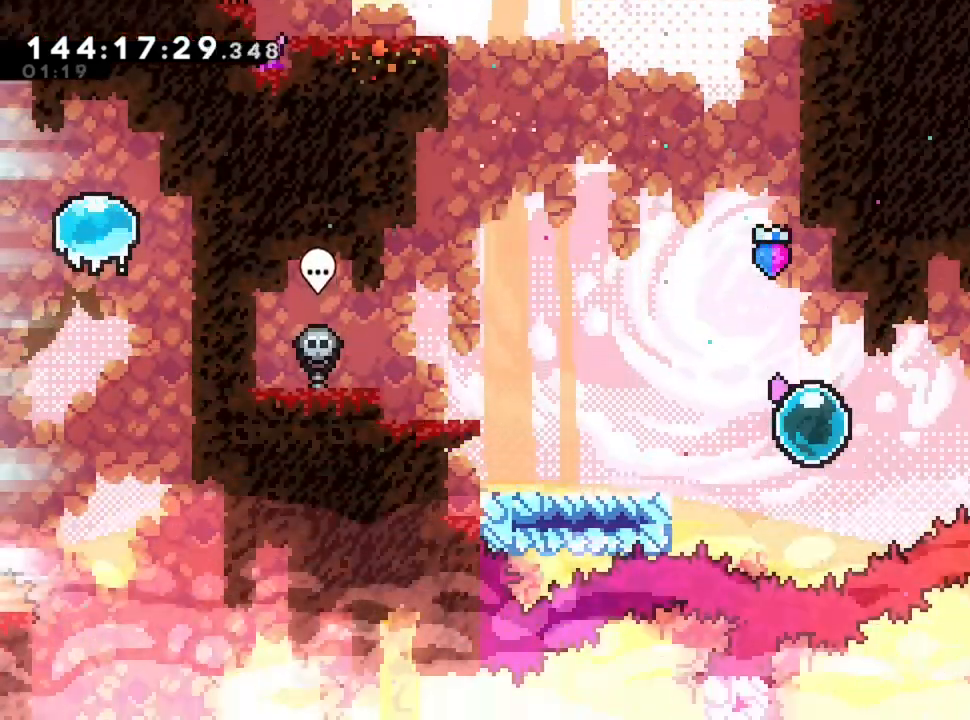
{"keys": ["d"], "events": []}
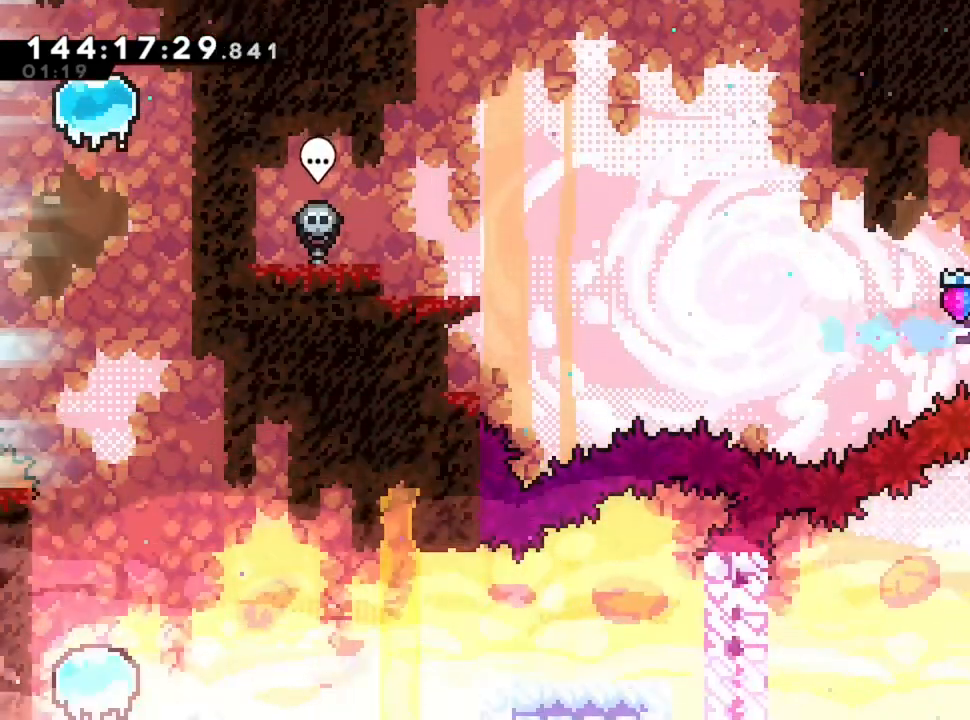
{"keys": ["d", "z"], "events": [[160, "z", "down"]]}
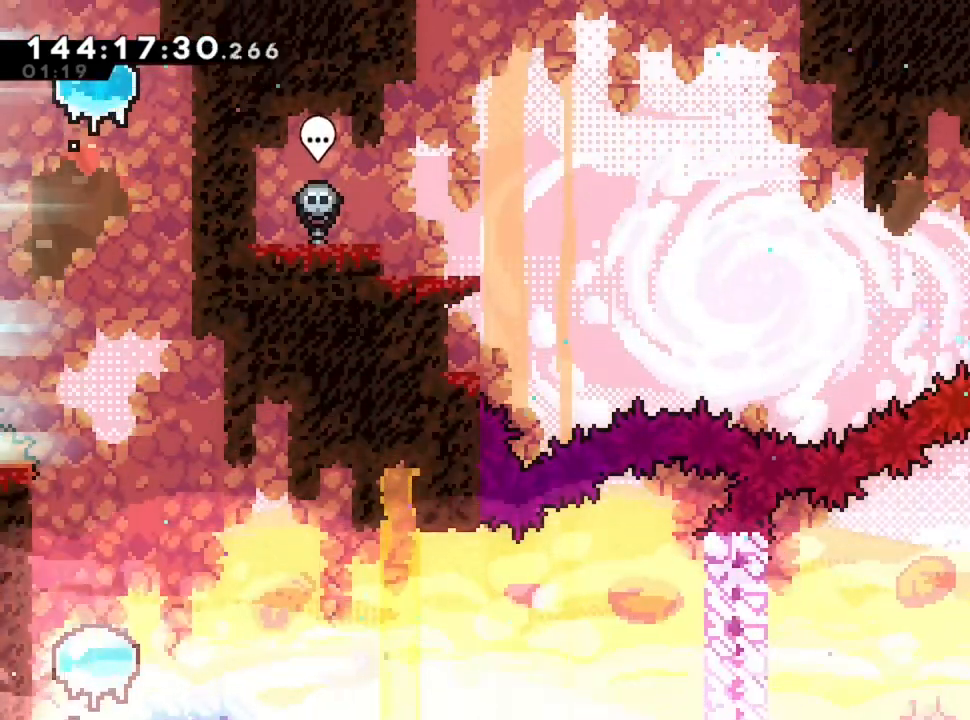
{"keys": ["s"], "events": [[200, "z", "up"], [440, "s", "down"], [480, "d", "up"]]}
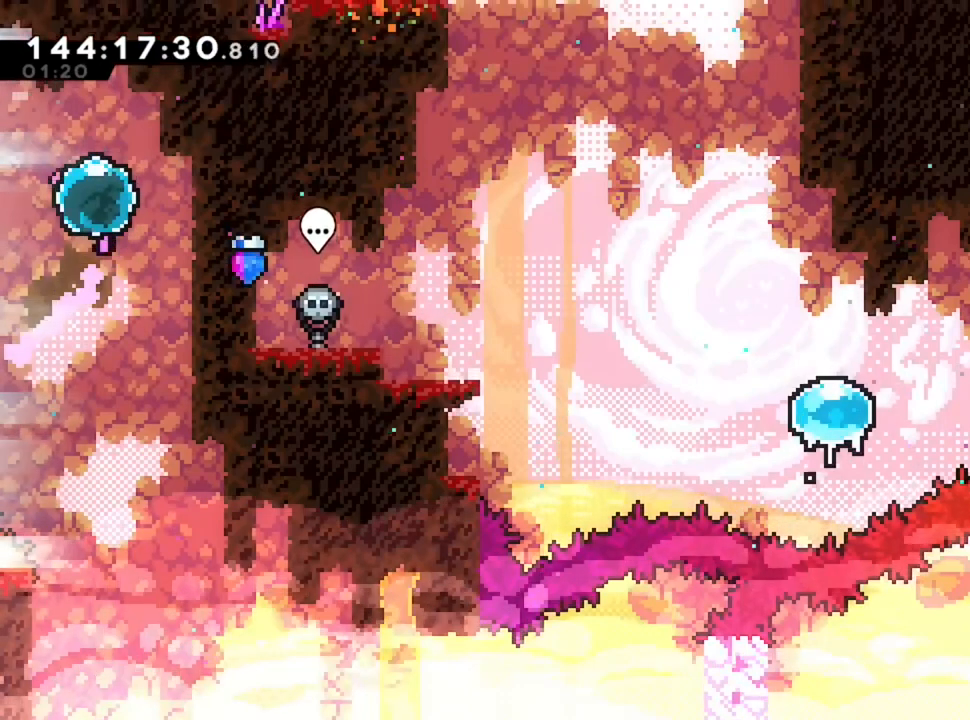
{"keys": [], "events": [[360, "s", "up"]]}
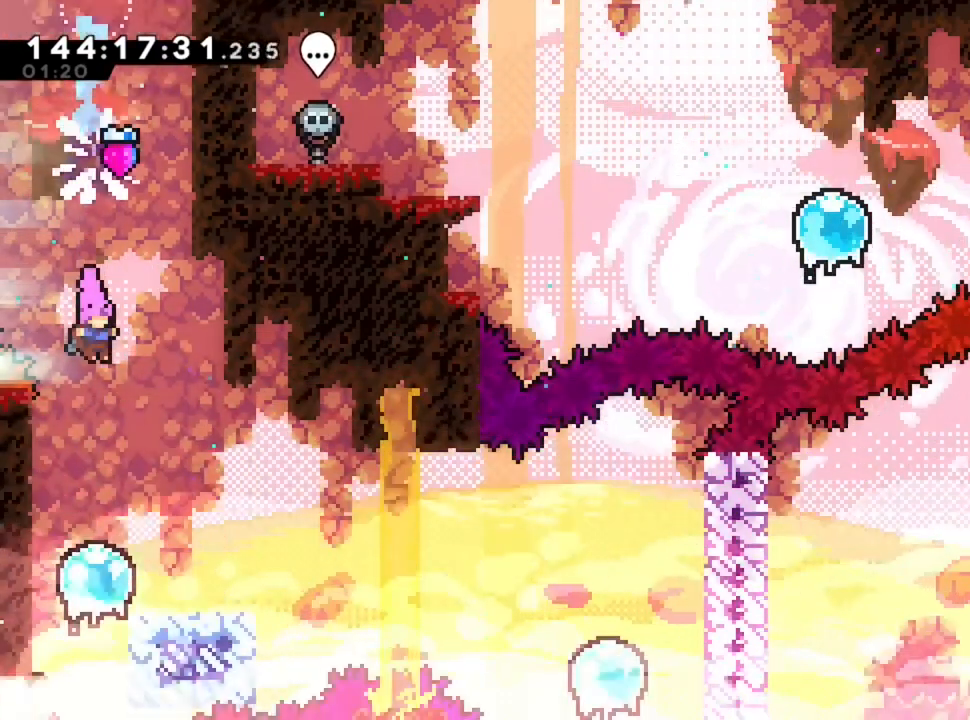
{"keys": ["d"], "events": [[240, "d", "down"]]}
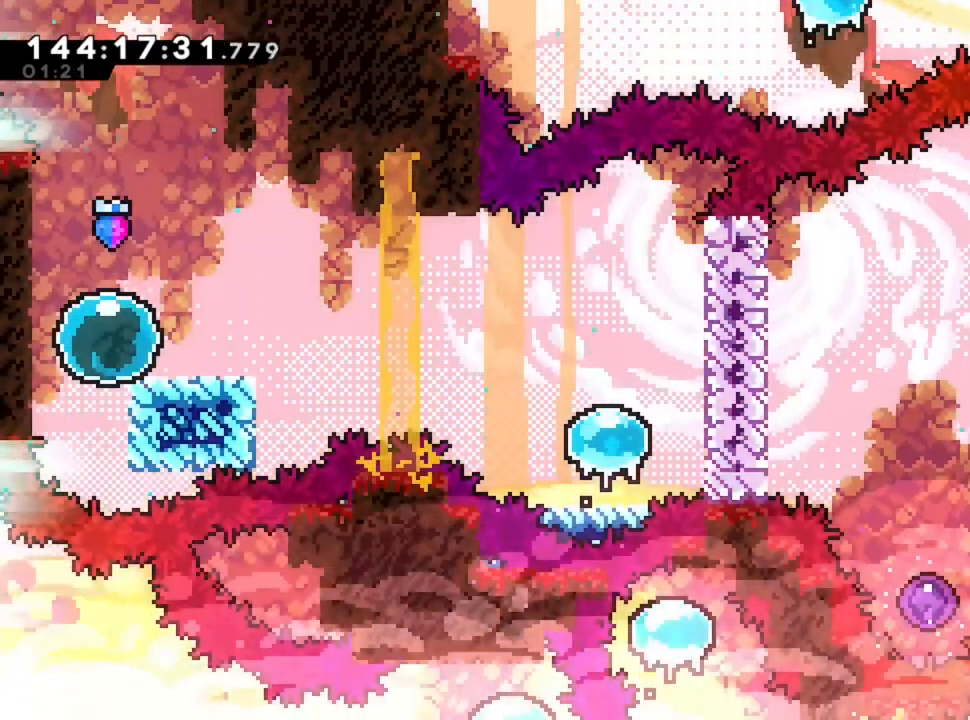
{"keys": ["d"], "events": []}
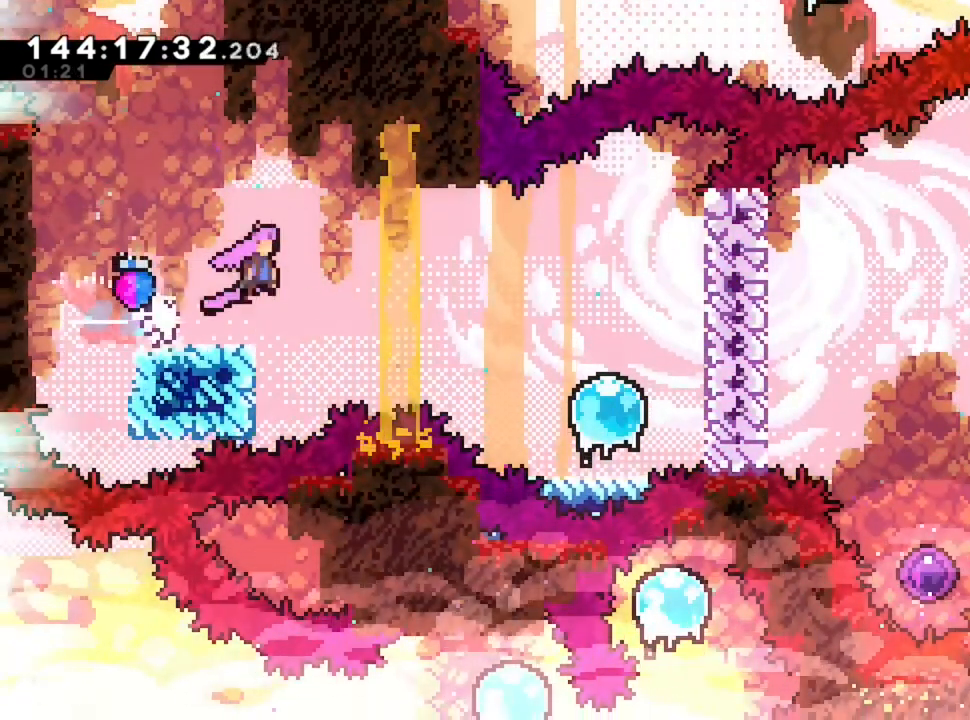
{"keys": ["d"], "events": [[320, "d", "up"], [480, "d", "down"]]}